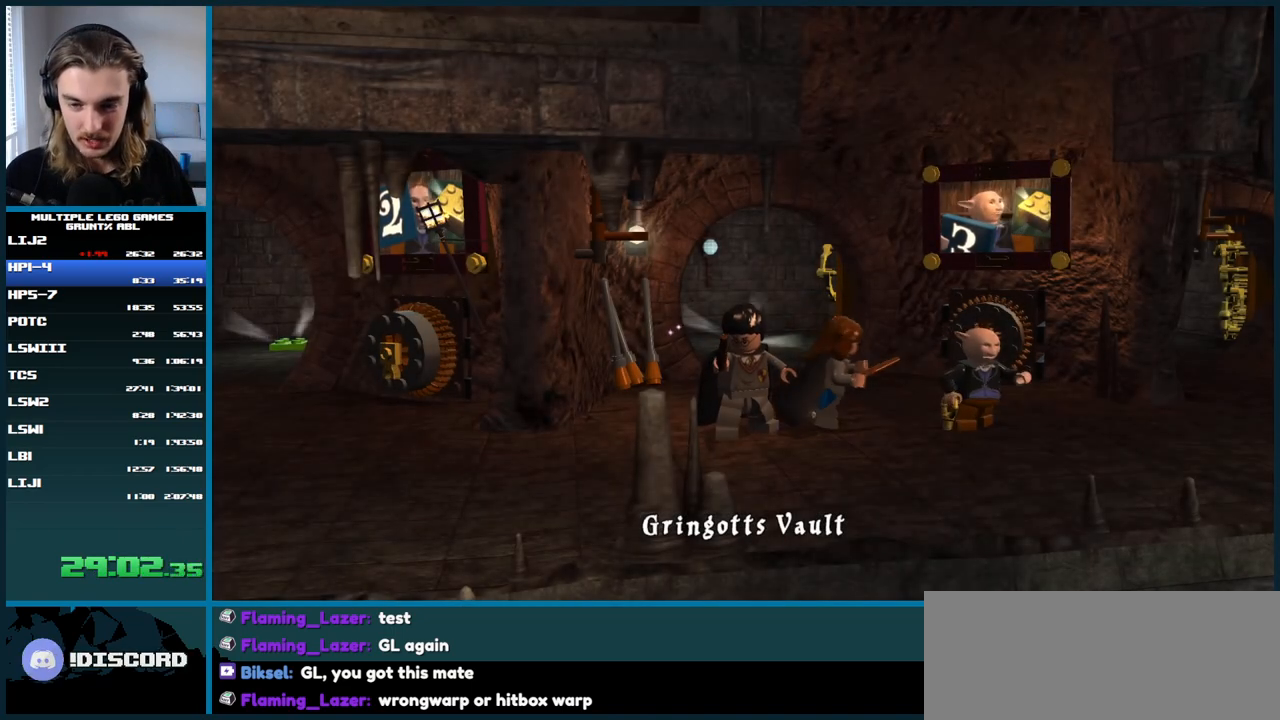
Gameplay with a controller (Xbox layout); each line is a JSON object with the inputs held at the frame after it. "button_events" lists button changes between this image and that frame as [ms after this image, input, new state], when the widget could be followed in between (sticks are given only as held states). Not read: L2 L3 R2 R3 keyboard_mouse left_stick.
{"buttons": [], "right_stick": "center", "button_events": [[217, "A", "down"], [500, "A", "up"]]}
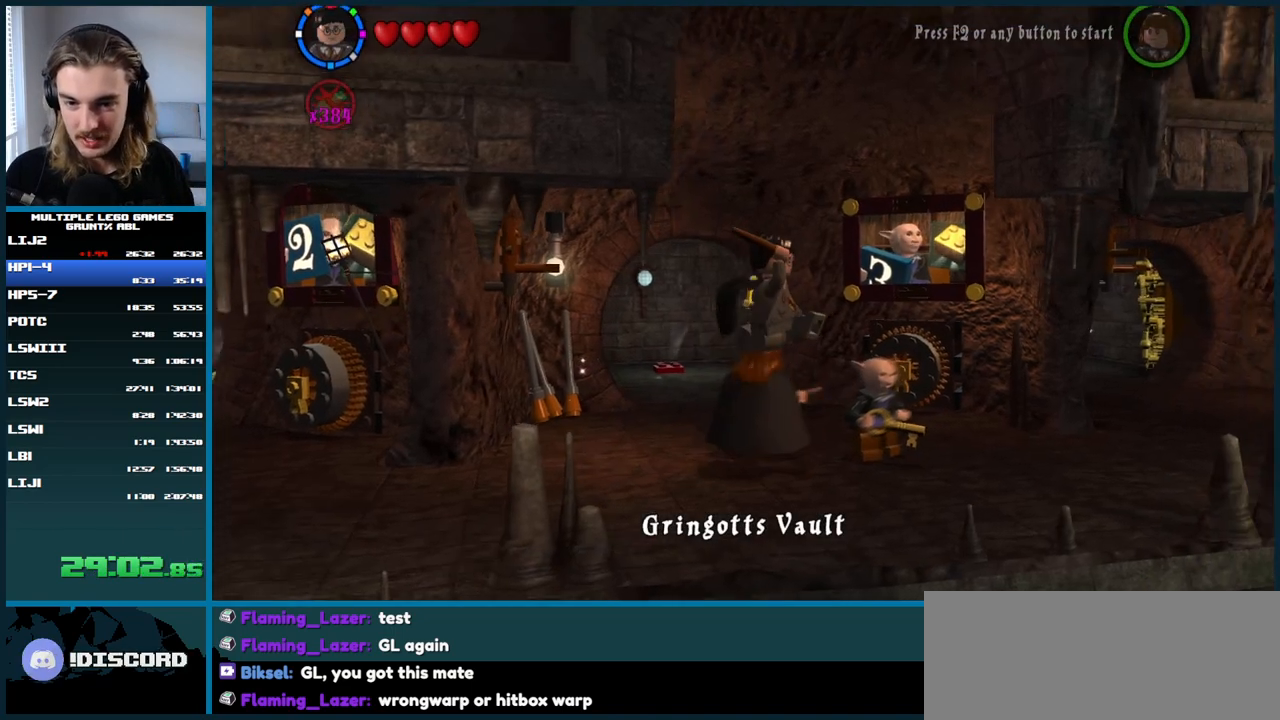
{"buttons": [], "right_stick": "center", "button_events": []}
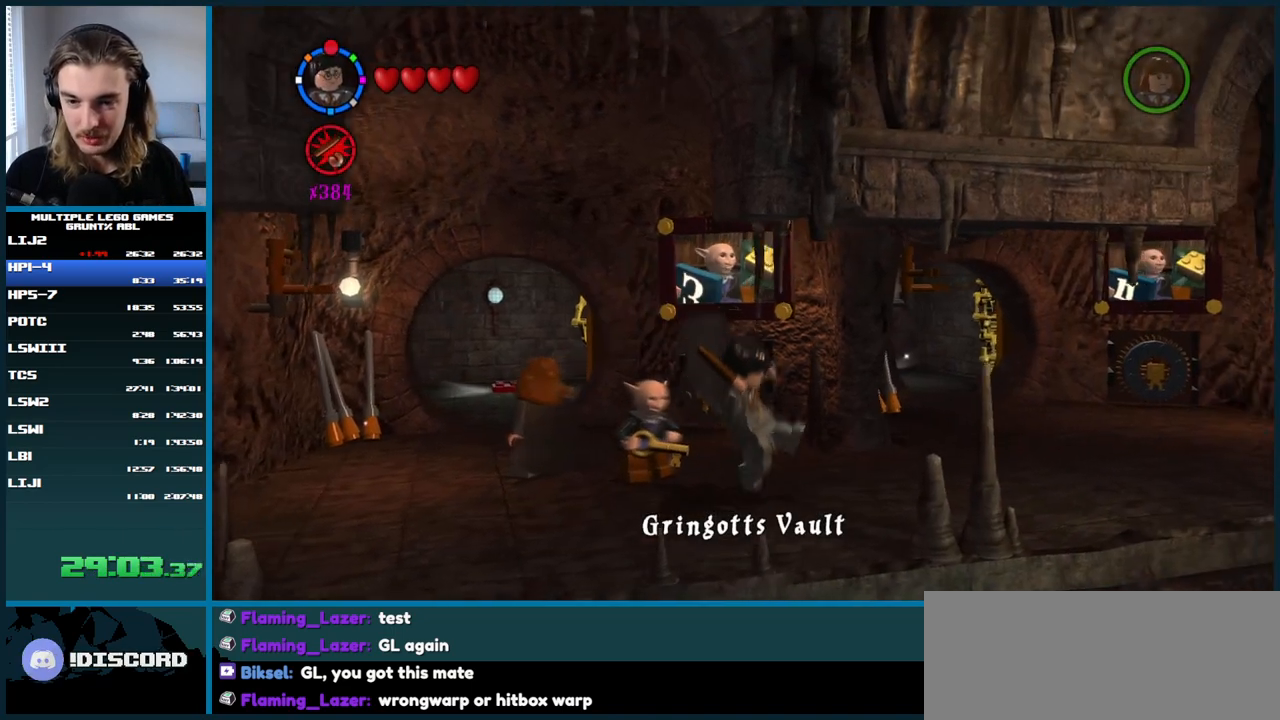
{"buttons": ["A"], "right_stick": "center", "button_events": [[100, "A", "down"]]}
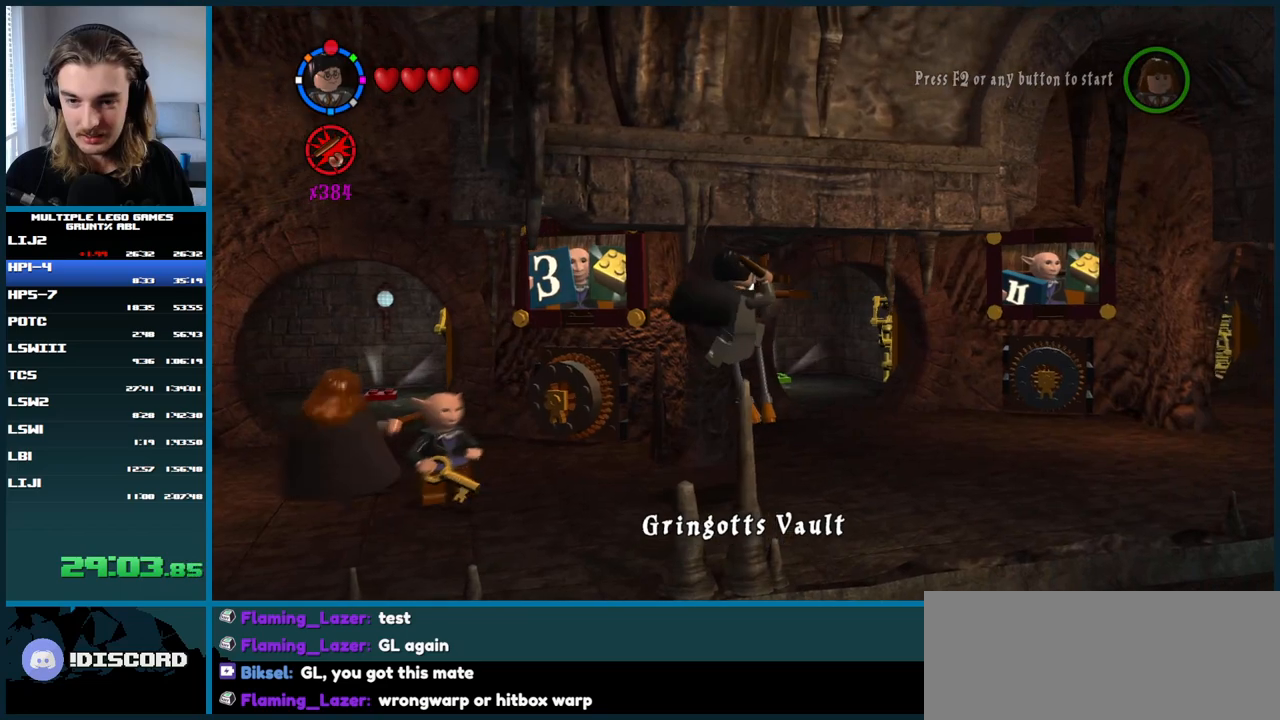
{"buttons": ["A"], "right_stick": "center", "button_events": [[33, "A", "up"], [417, "A", "down"]]}
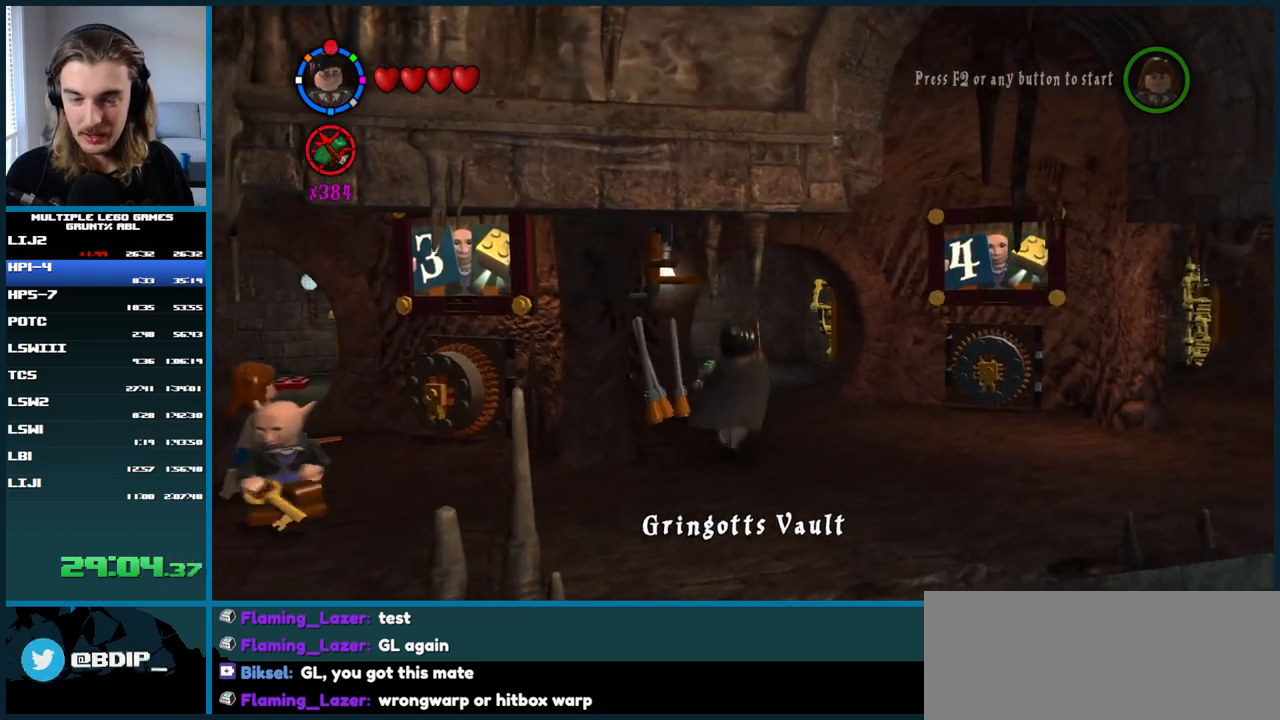
{"buttons": [], "right_stick": "center", "button_events": [[133, "A", "up"]]}
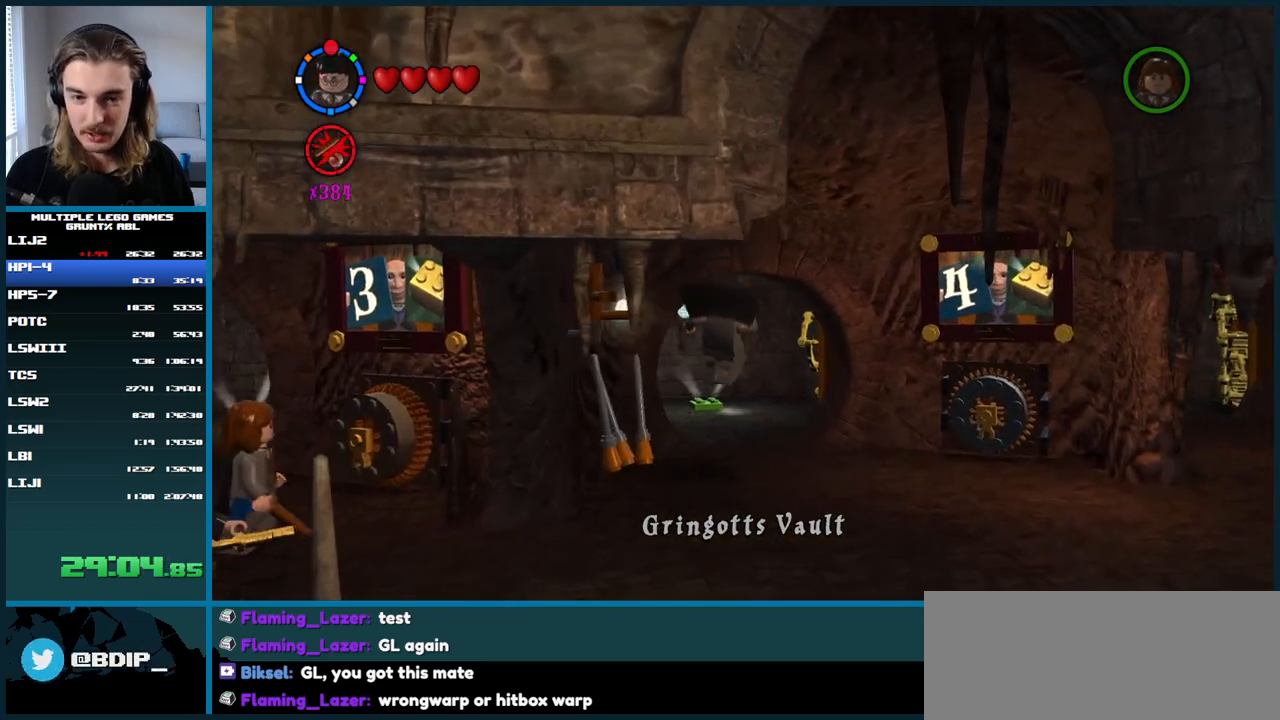
{"buttons": [], "right_stick": "center", "button_events": []}
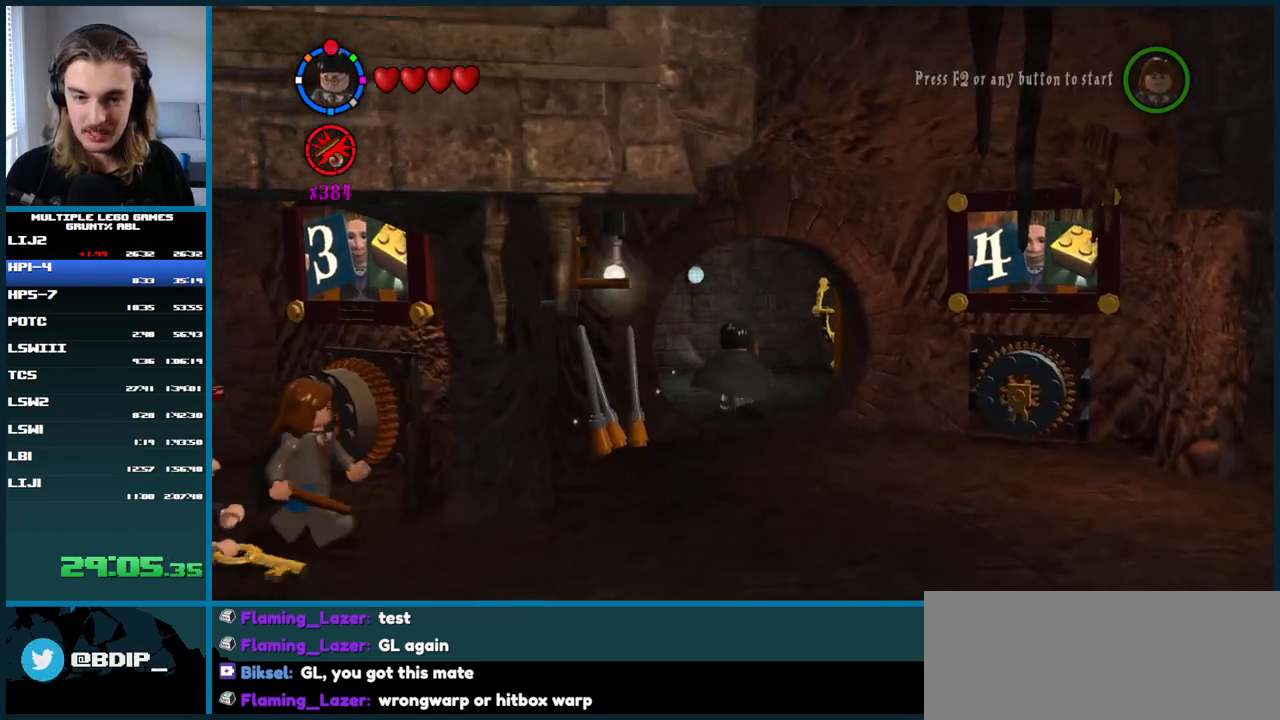
{"buttons": ["A"], "right_stick": "center", "button_events": [[333, "B", "down"], [383, "B", "up"], [467, "A", "down"]]}
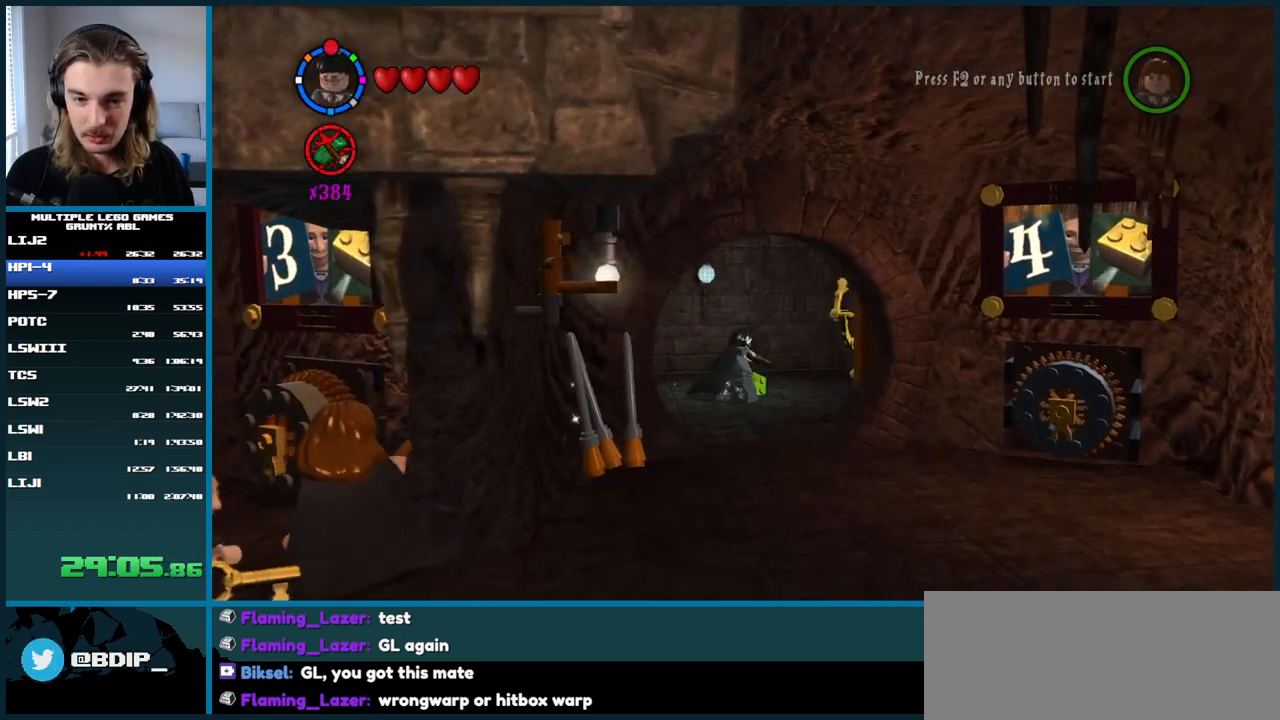
{"buttons": [], "right_stick": "center", "button_events": [[17, "A", "up"], [300, "A", "down"], [350, "A", "up"]]}